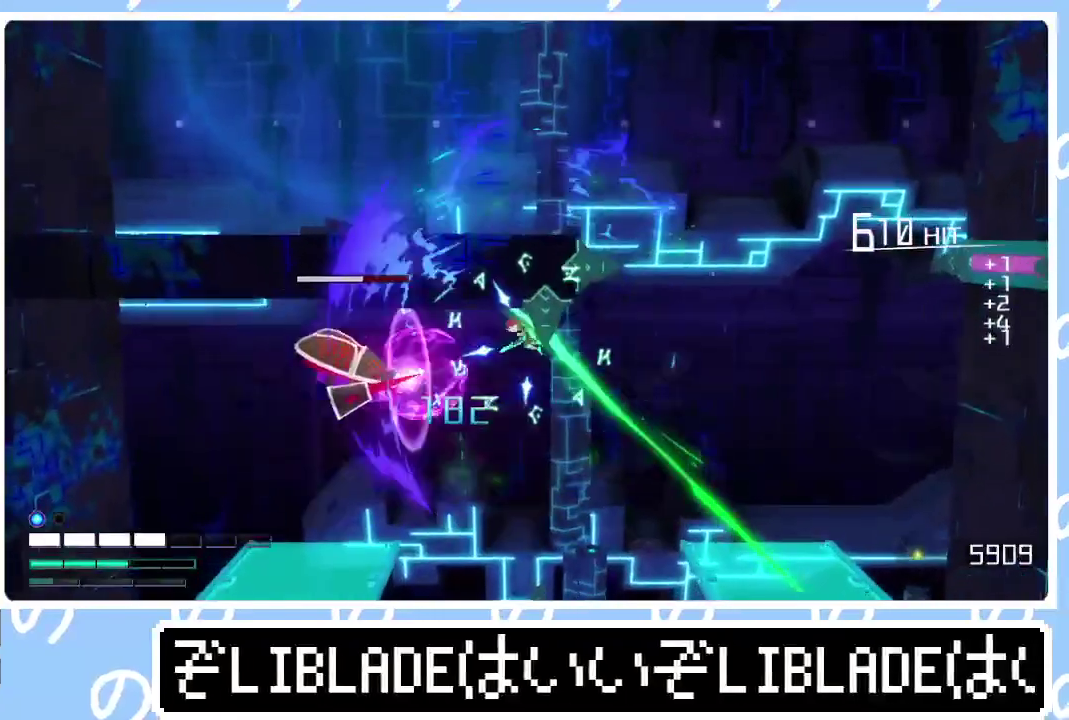
Gameplay with a controller (PlayStation layout); each line is a JSON object with the inputs held at the frame after it (dt_ms = milliseconds from this image to that frame). "events" lists button and stick changes between this image and that frame as [ms after this image, input, new state], when the widget could be followed in between. Not read: R1.
{"dt_ms": 500, "buttons": ["R2"], "left_stick": "up", "right_stick": "up", "events": [[167, "right_stick", "up-left"], [200, "left_stick", "left"], [417, "left_stick", "up-left"], [417, "right_stick", "up"], [467, "left_stick", "up"]]}
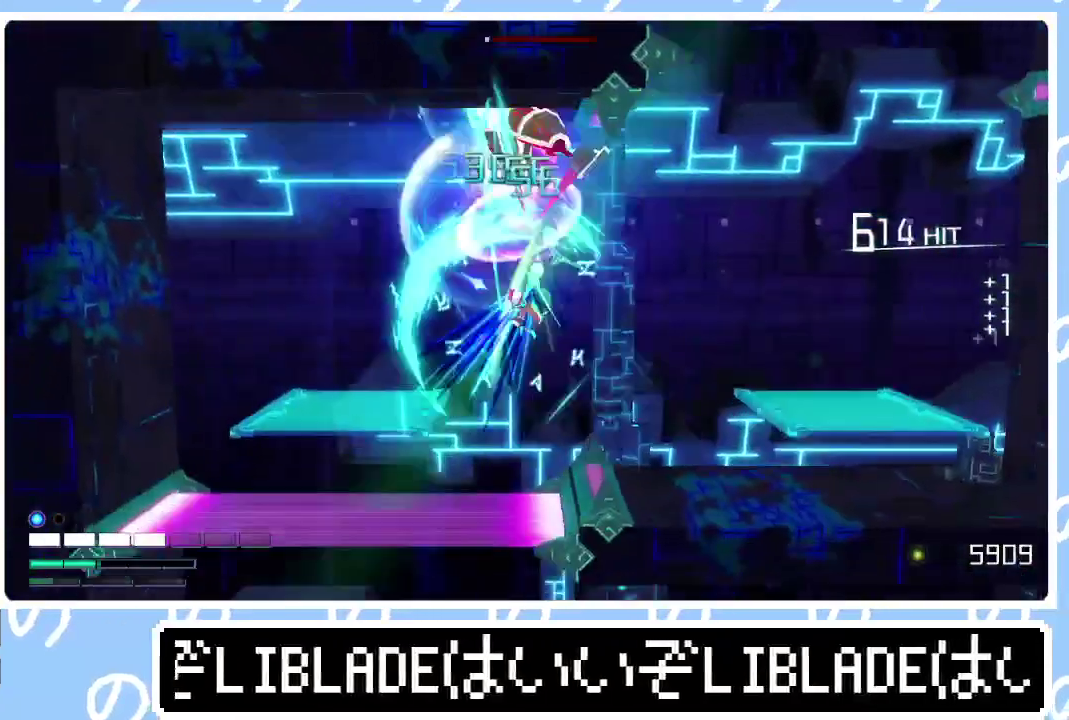
{"dt_ms": 500, "buttons": ["R2"], "left_stick": "up", "right_stick": "up", "events": []}
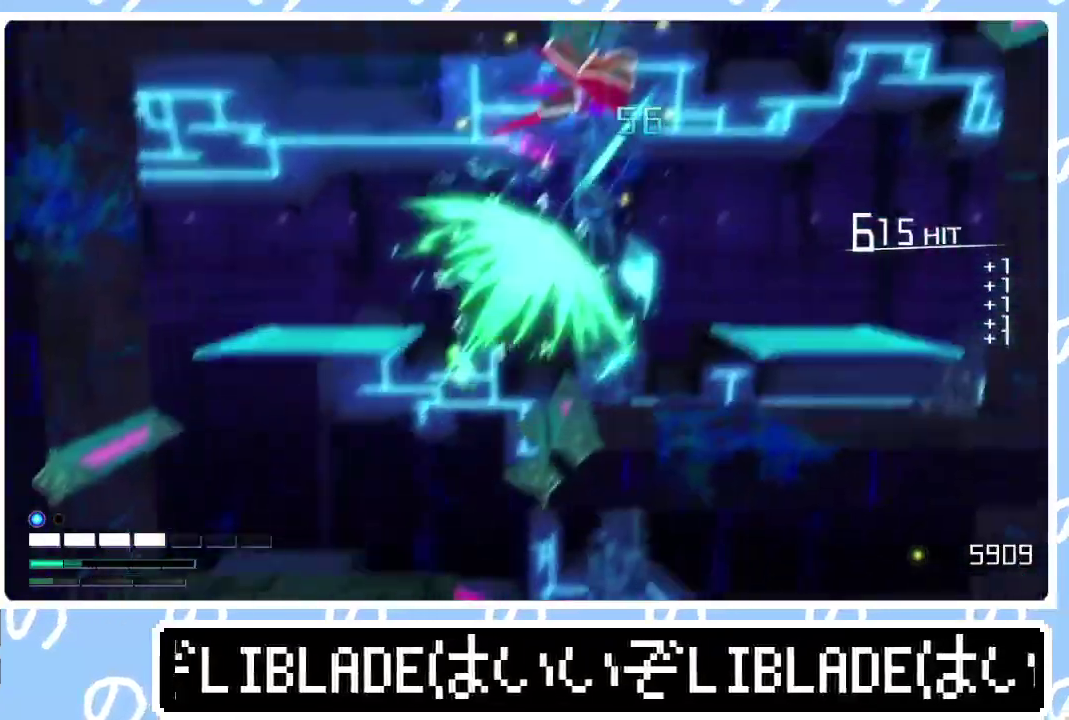
{"dt_ms": 500, "buttons": [], "left_stick": "down", "right_stick": "down", "events": [[183, "R2", "up"], [183, "left_stick", "down"], [183, "right_stick", "down-left"], [267, "right_stick", "center"], [283, "left_stick", "down-left"], [400, "right_stick", "down-left"], [483, "right_stick", "down"], [500, "left_stick", "down"]]}
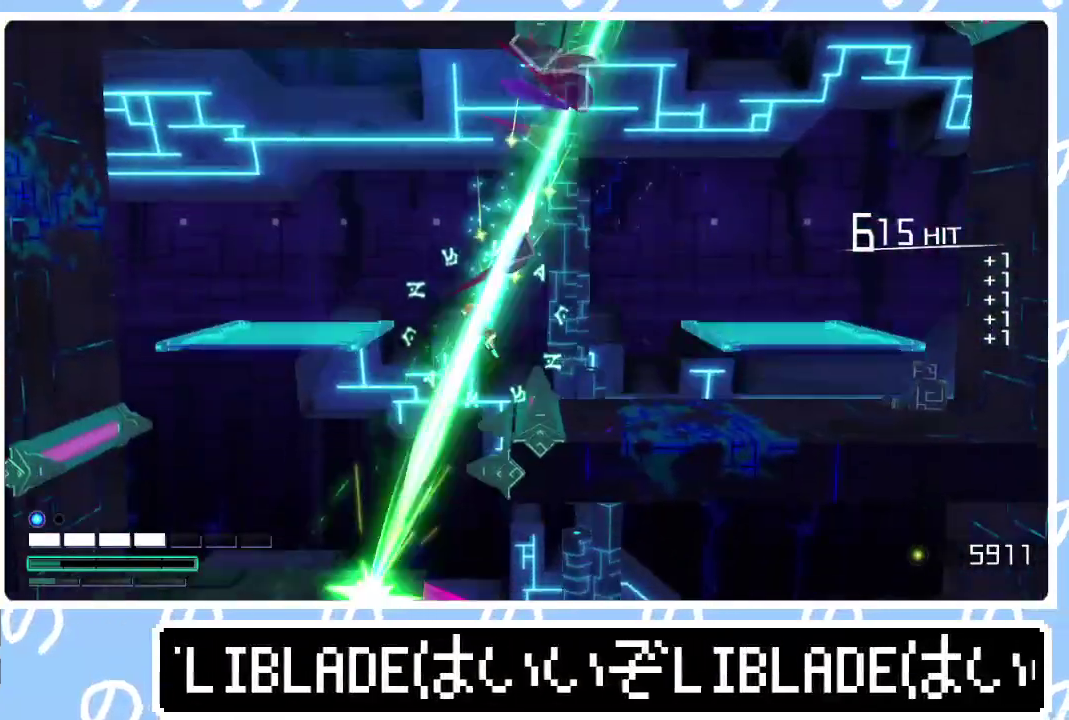
{"dt_ms": 500, "buttons": [], "left_stick": "right", "right_stick": "center", "events": [[50, "left_stick", "down-right"], [83, "right_stick", "up"], [133, "left_stick", "right"], [133, "right_stick", "down-left"], [233, "left_stick", "up-left"], [267, "right_stick", "right"], [283, "left_stick", "down"], [350, "right_stick", "down-right"], [400, "left_stick", "right"], [433, "right_stick", "center"]]}
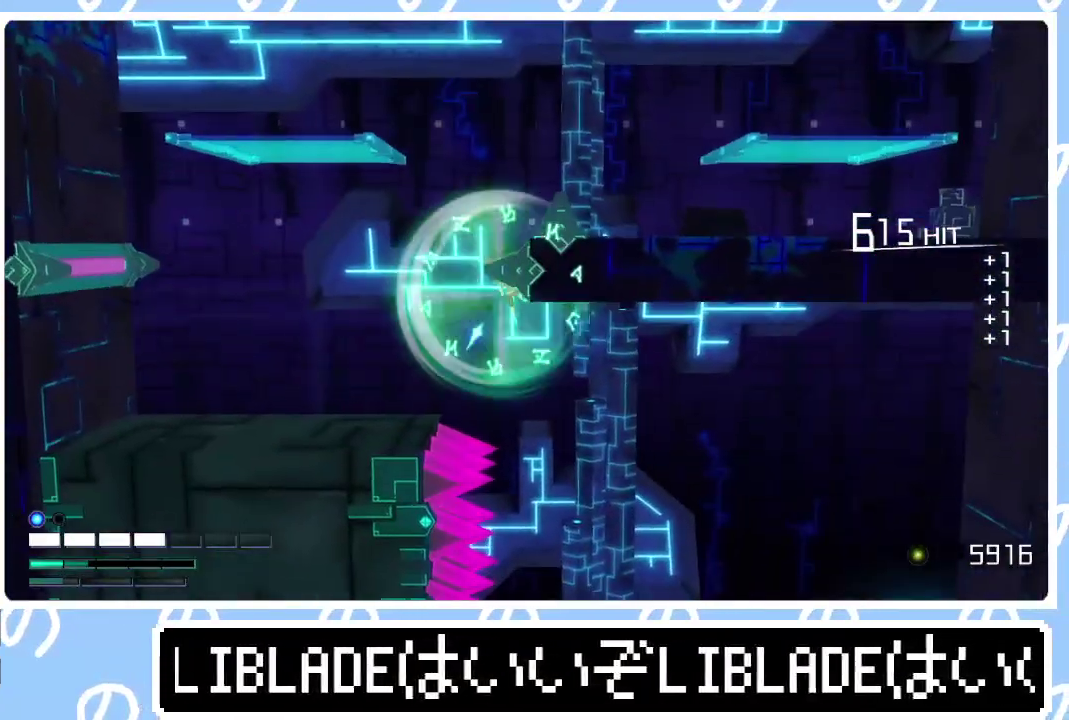
{"dt_ms": 500, "buttons": [], "left_stick": "down", "right_stick": "center", "events": [[50, "left_stick", "down-right"], [133, "left_stick", "down"], [267, "left_stick", "right"], [350, "left_stick", "down-right"], [500, "left_stick", "down"]]}
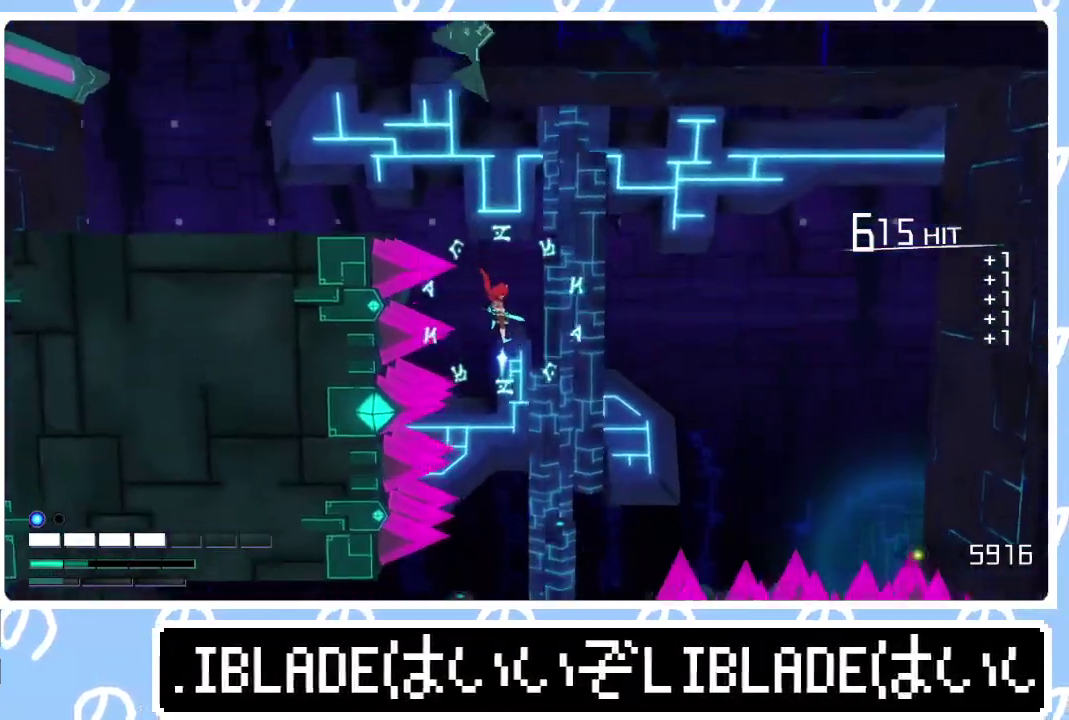
{"dt_ms": 500, "buttons": [], "left_stick": "down", "right_stick": "center", "events": [[50, "left_stick", "down-right"], [333, "left_stick", "down"]]}
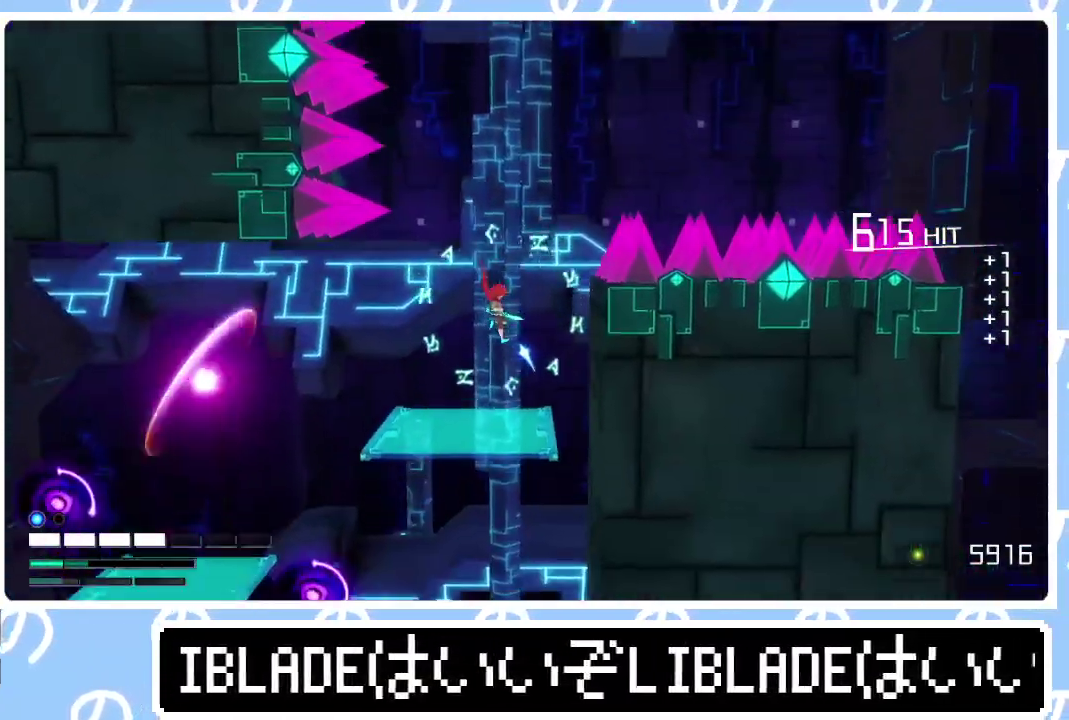
{"dt_ms": 500, "buttons": [], "left_stick": "down", "right_stick": "center", "events": [[83, "left_stick", "down-right"], [183, "left_stick", "down"], [283, "left_stick", "down-left"], [367, "left_stick", "down"]]}
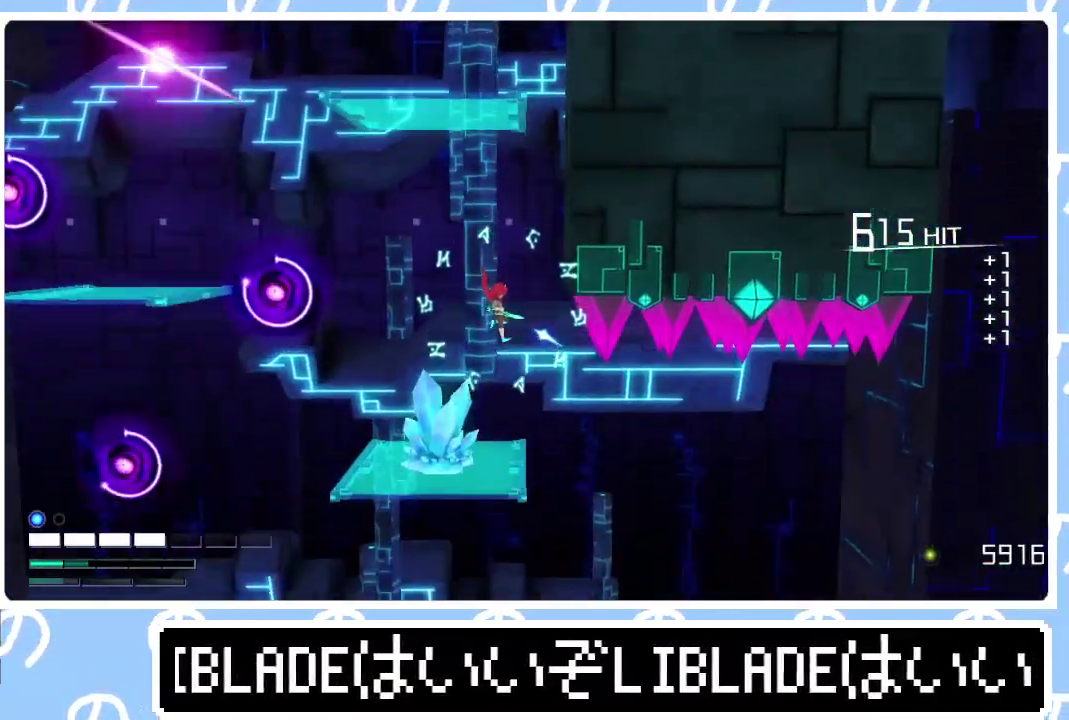
{"dt_ms": 500, "buttons": [], "left_stick": "right", "right_stick": "center", "events": [[33, "left_stick", "down-right"], [500, "left_stick", "right"]]}
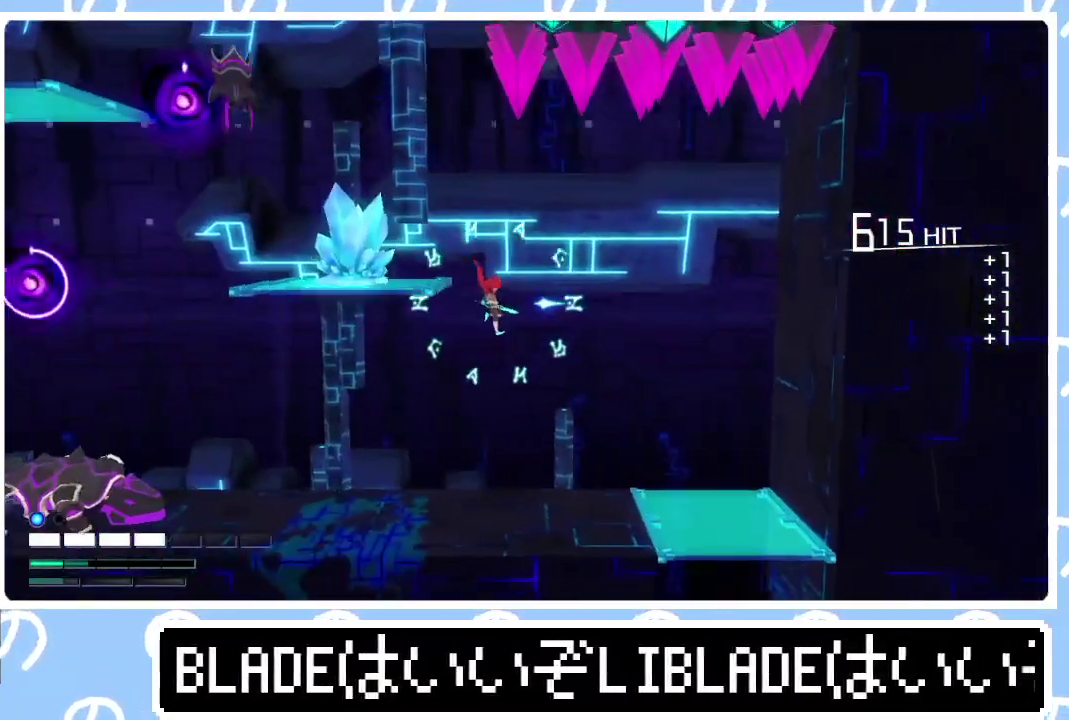
{"dt_ms": 500, "buttons": [], "left_stick": "right", "right_stick": "center", "events": [[83, "left_stick", "down-right"], [217, "left_stick", "right"]]}
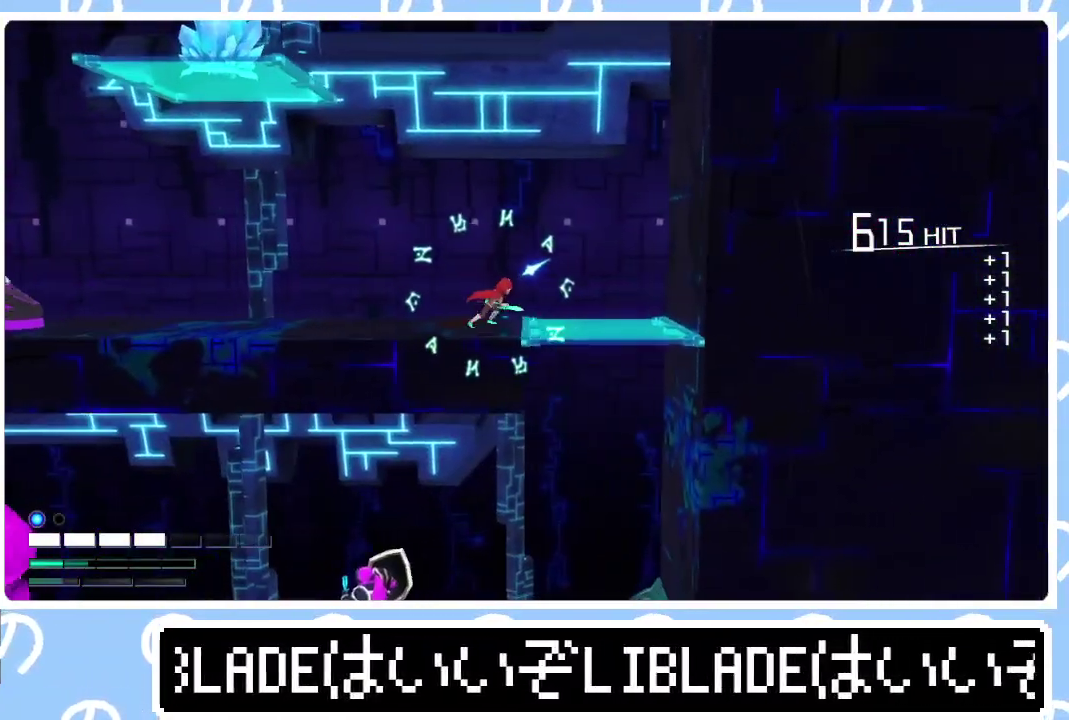
{"dt_ms": 500, "buttons": [], "left_stick": "down", "right_stick": "center", "events": [[283, "left_stick", "down"]]}
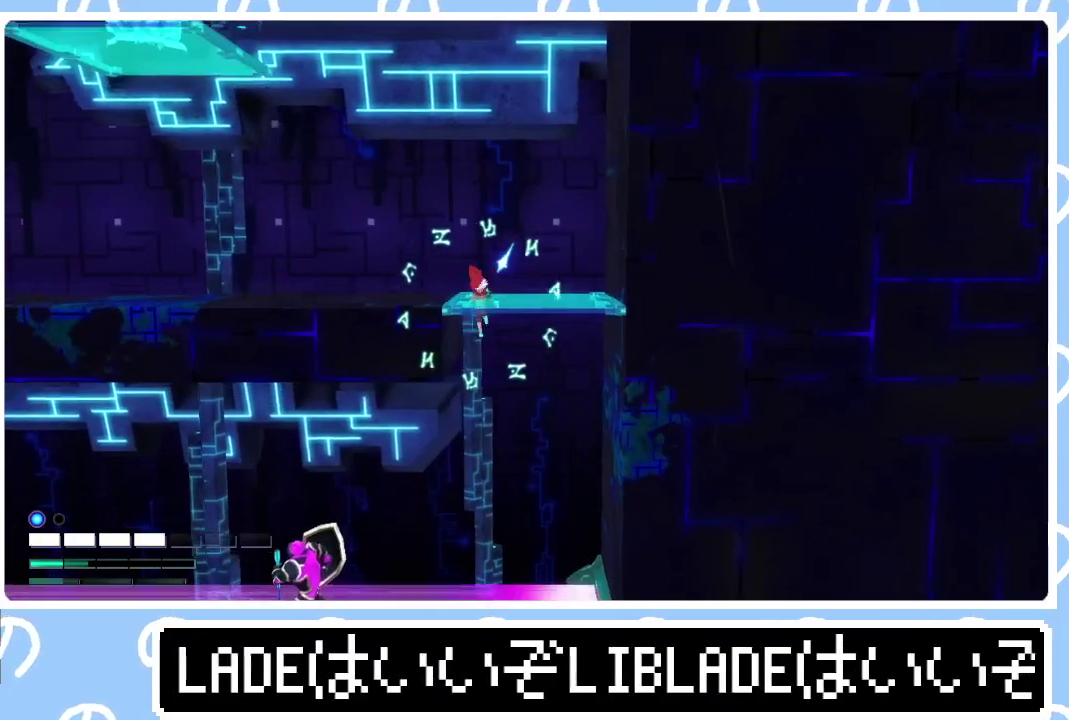
{"dt_ms": 1000, "buttons": [], "left_stick": "left", "right_stick": "center", "events": [[233, "left_stick", "left"], [333, "left_stick", "center"], [383, "left_stick", "down"], [500, "left_stick", "down-right"], [583, "left_stick", "right"], [700, "left_stick", "up-left"], [750, "left_stick", "left"]]}
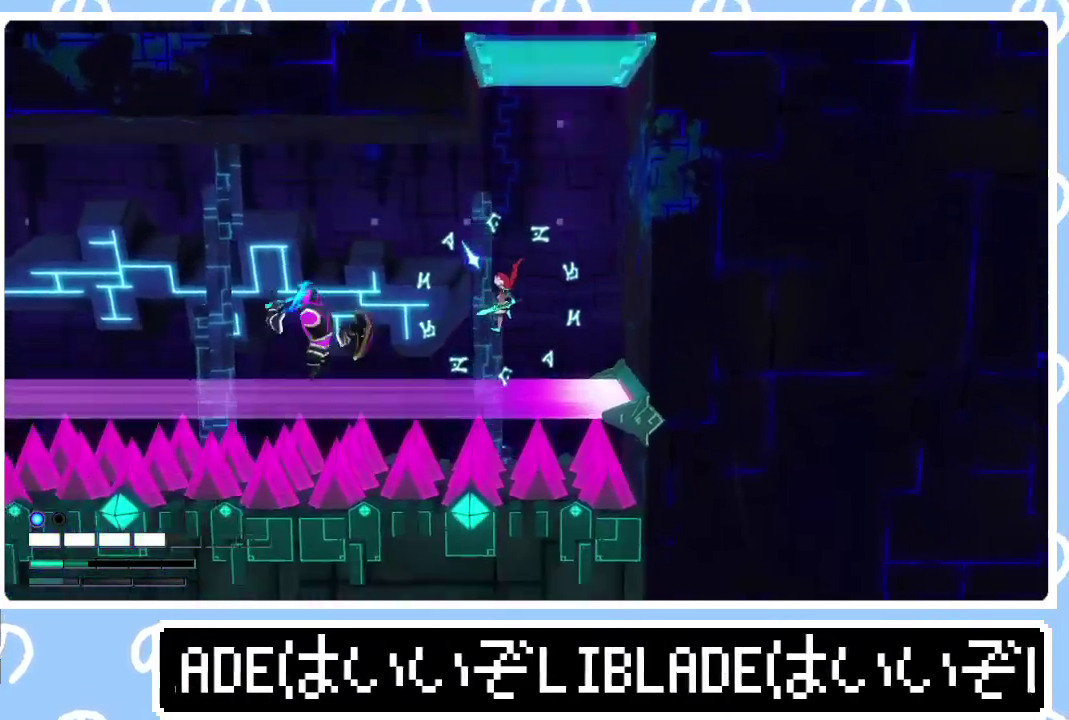
{"dt_ms": 500, "buttons": [], "left_stick": "left", "right_stick": "left", "events": [[483, "right_stick", "left"]]}
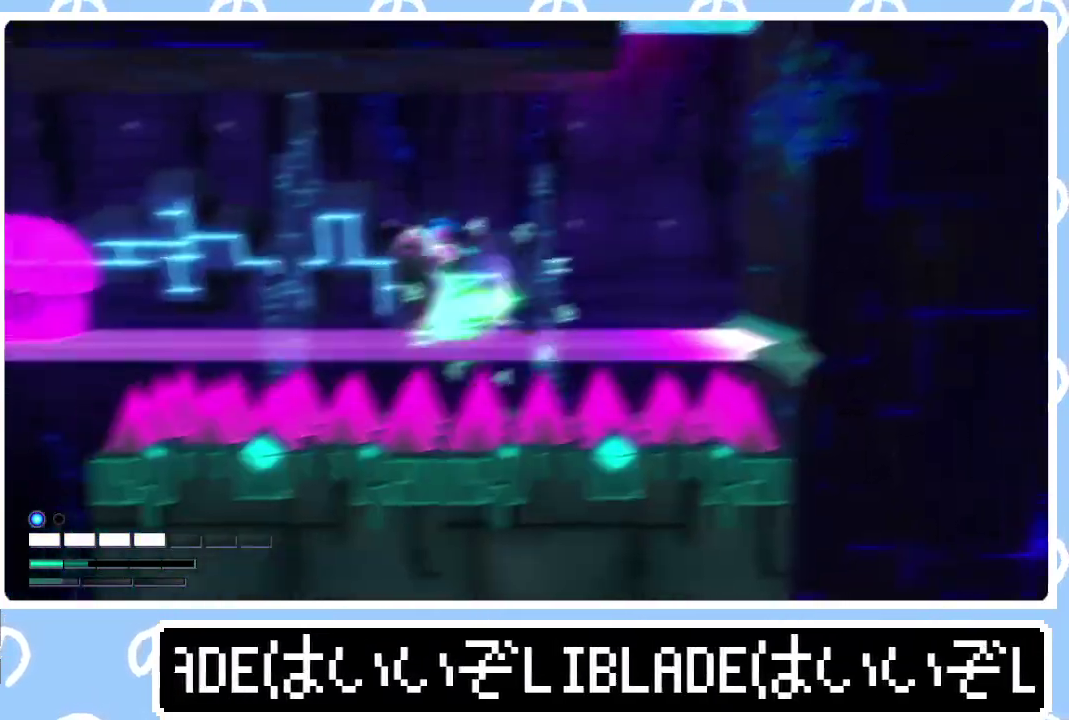
{"dt_ms": 500, "buttons": [], "left_stick": "left", "right_stick": "center", "events": [[483, "right_stick", "center"]]}
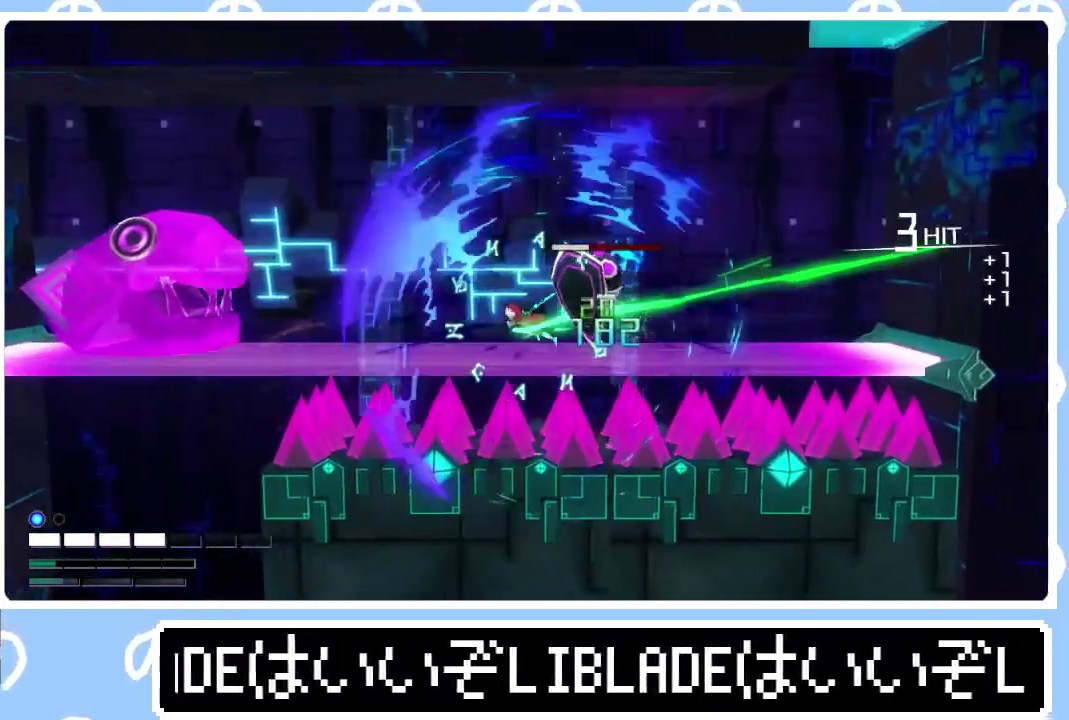
{"dt_ms": 500, "buttons": ["L2"], "left_stick": "up-left", "right_stick": "down", "events": [[250, "L1", "down"], [250, "left_stick", "up-left"], [317, "L1", "up"], [417, "L2", "down"], [483, "right_stick", "down"]]}
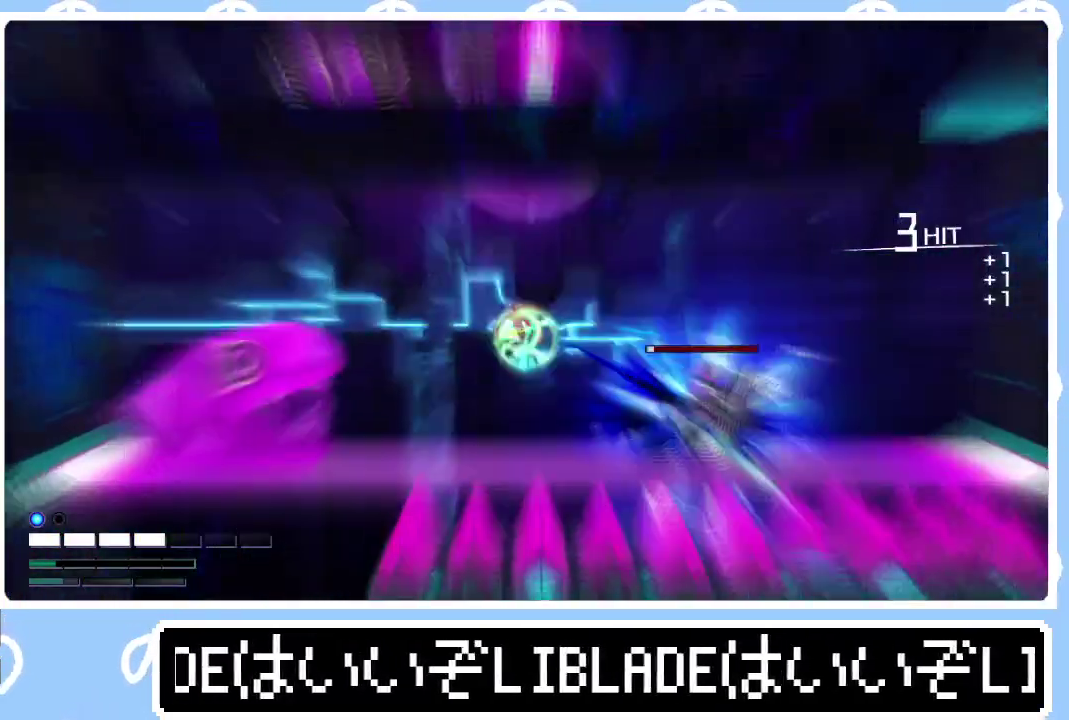
{"dt_ms": 500, "buttons": [], "left_stick": "up-left", "right_stick": "center", "events": [[150, "L2", "up"], [150, "left_stick", "center"], [150, "right_stick", "center"], [450, "left_stick", "up-left"]]}
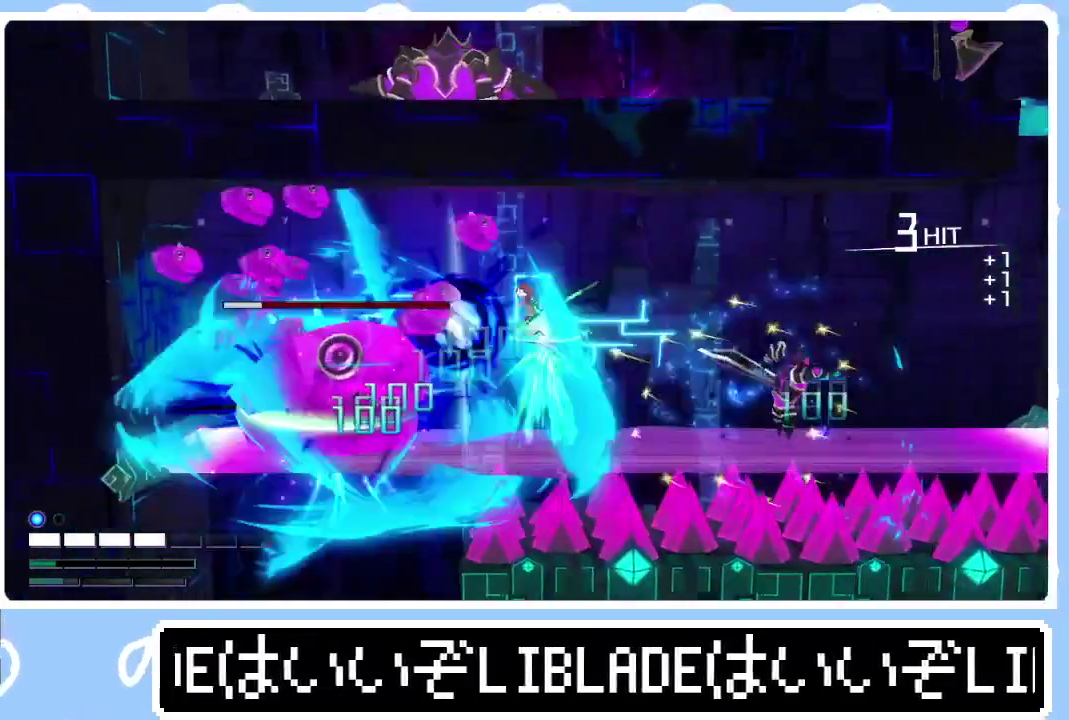
{"dt_ms": 500, "buttons": [], "left_stick": "left", "right_stick": "left", "events": [[67, "right_stick", "up-left"], [183, "right_stick", "down-left"], [433, "left_stick", "left"], [500, "right_stick", "left"]]}
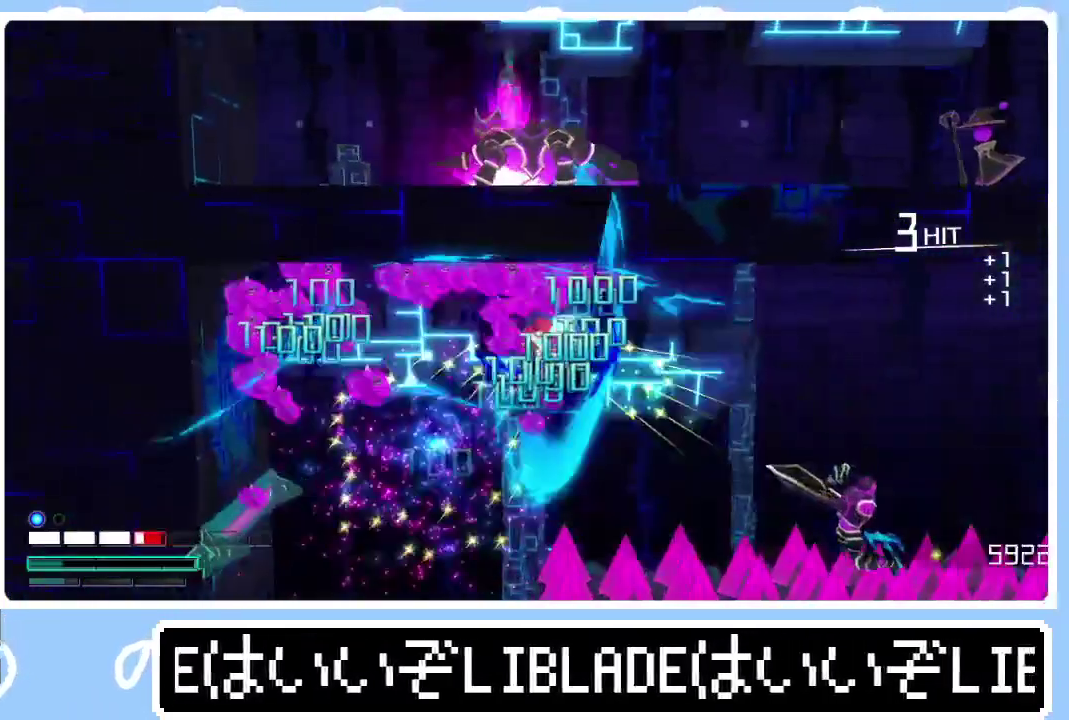
{"dt_ms": 500, "buttons": [], "left_stick": "left", "right_stick": "left", "events": []}
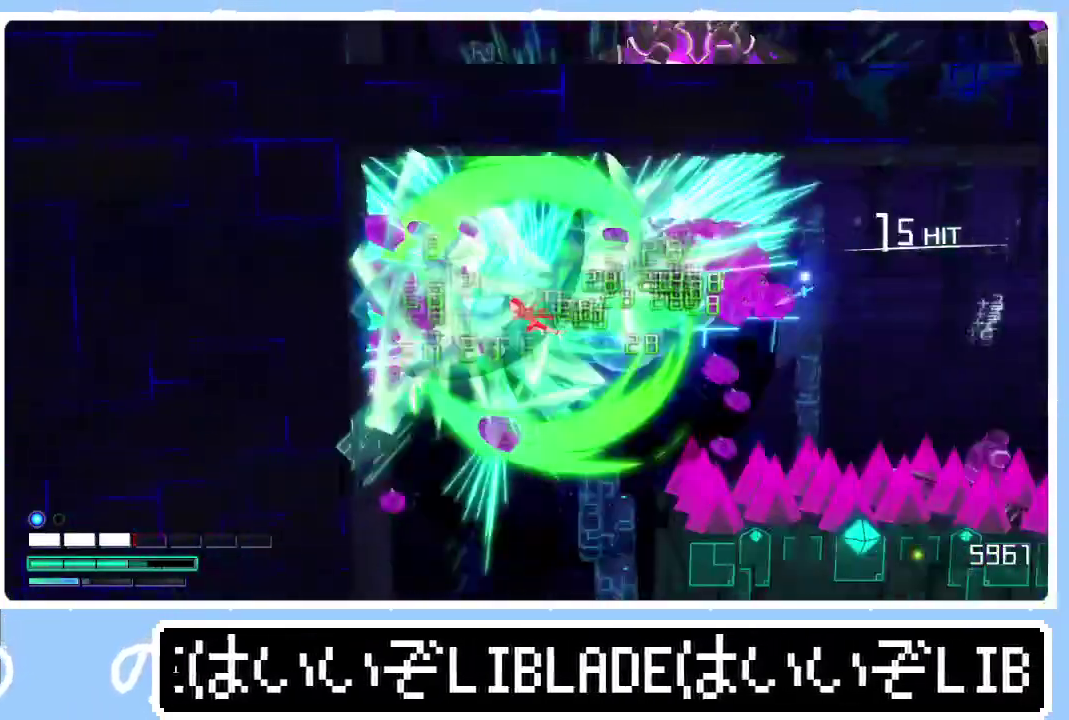
{"dt_ms": 500, "buttons": [], "left_stick": "center", "right_stick": "center", "events": [[83, "right_stick", "center"], [200, "left_stick", "center"], [300, "left_stick", "down"], [467, "left_stick", "center"]]}
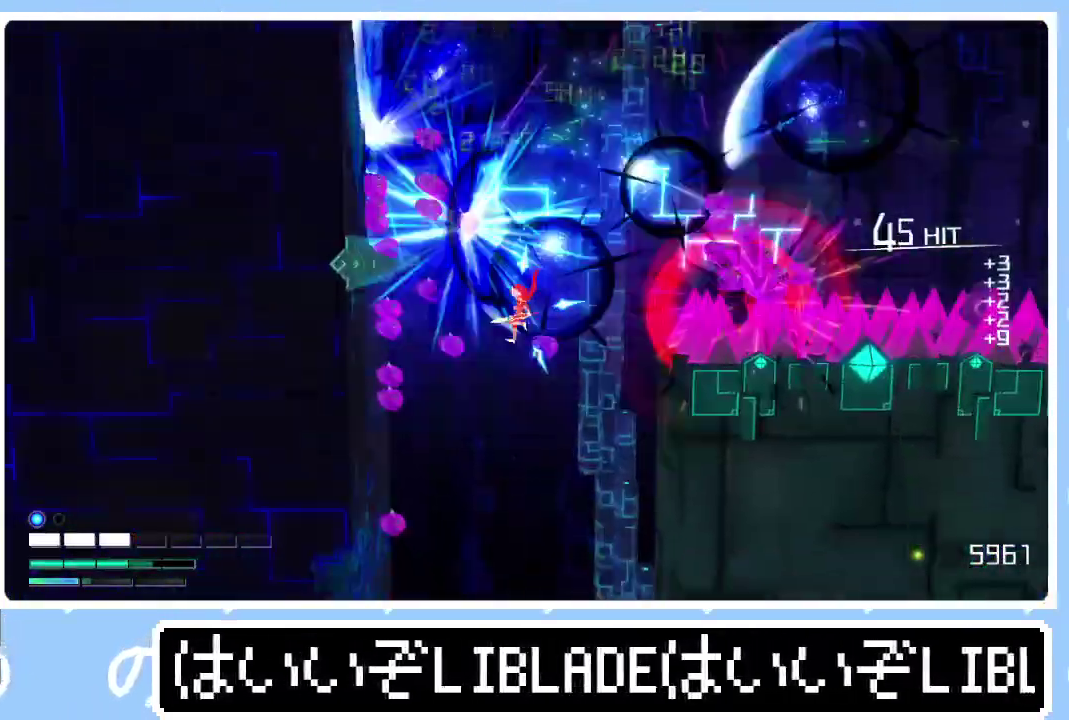
{"dt_ms": 500, "buttons": [], "left_stick": "down", "right_stick": "center", "events": [[17, "left_stick", "down"]]}
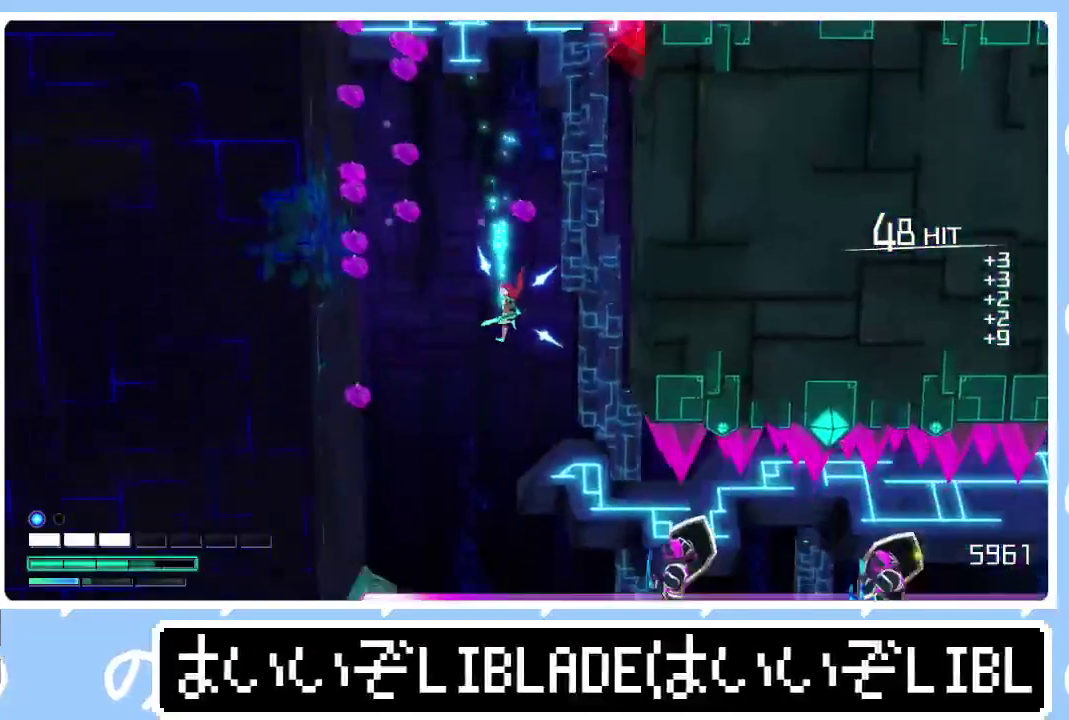
{"dt_ms": 500, "buttons": [], "left_stick": "down-right", "right_stick": "center", "events": [[33, "left_stick", "center"], [117, "left_stick", "down-right"]]}